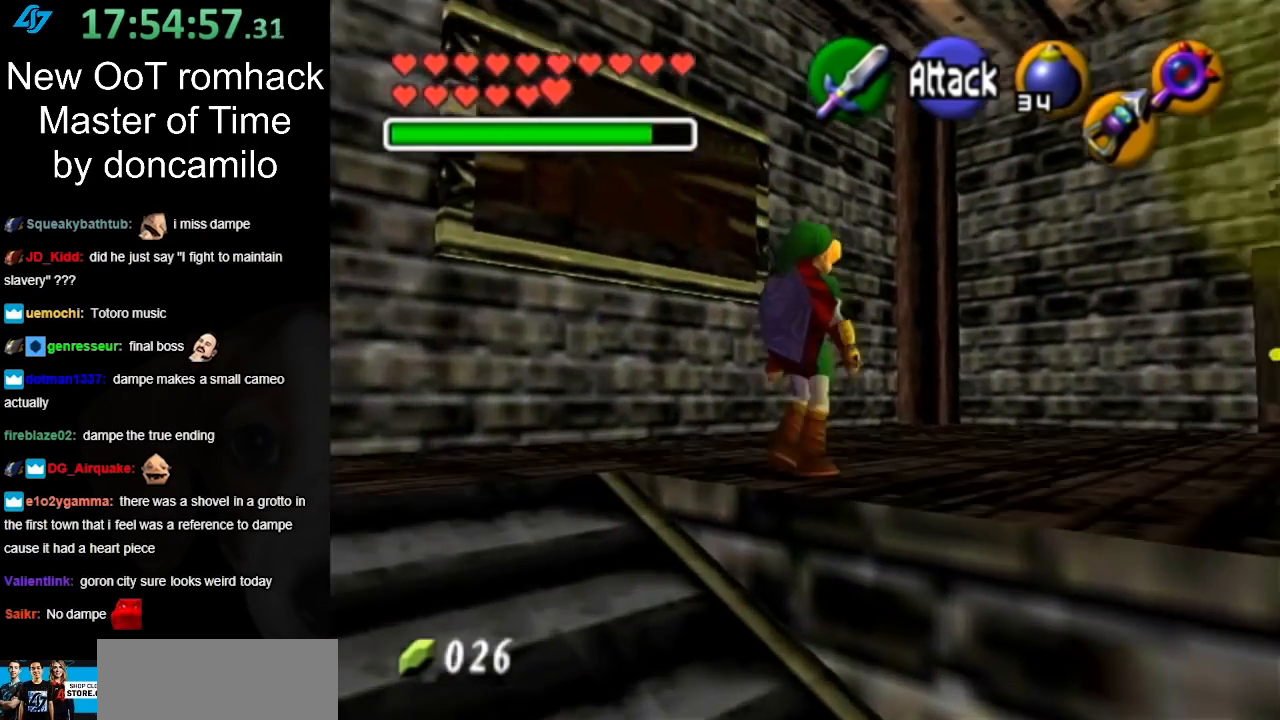
Gameplay with a controller (Nintendo layout); each line is a JSON object with the inputs held at the frame after it. "events" lists button and stick changes between this image and that frame as [ms after this image, input, new state], when the widget could be followed in between. Not read: L3 R3.
{"buttons": [], "left_stick": "up-right", "right_stick": "center", "events": [[133, "A", "down"], [267, "L1", "down"], [300, "A", "up"], [500, "L1", "up"]]}
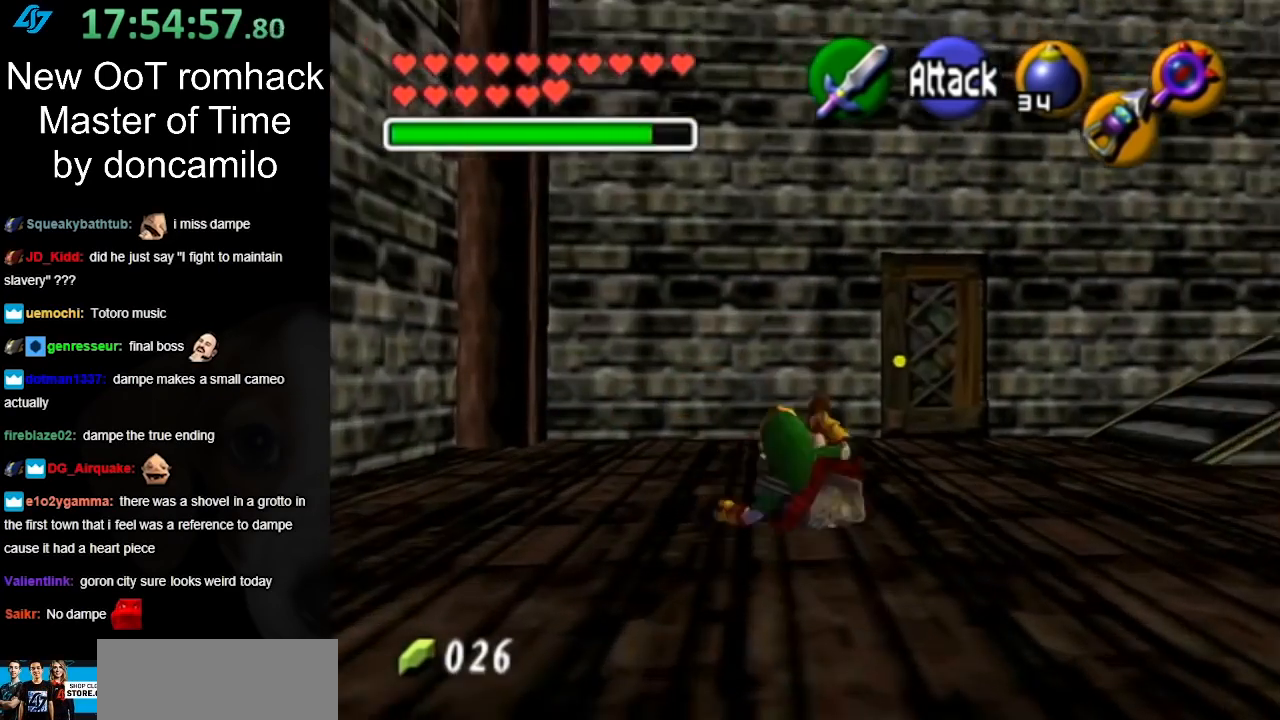
{"buttons": [], "left_stick": "up-right", "right_stick": "center", "events": [[17, "left_stick", "up"], [267, "left_stick", "up-right"]]}
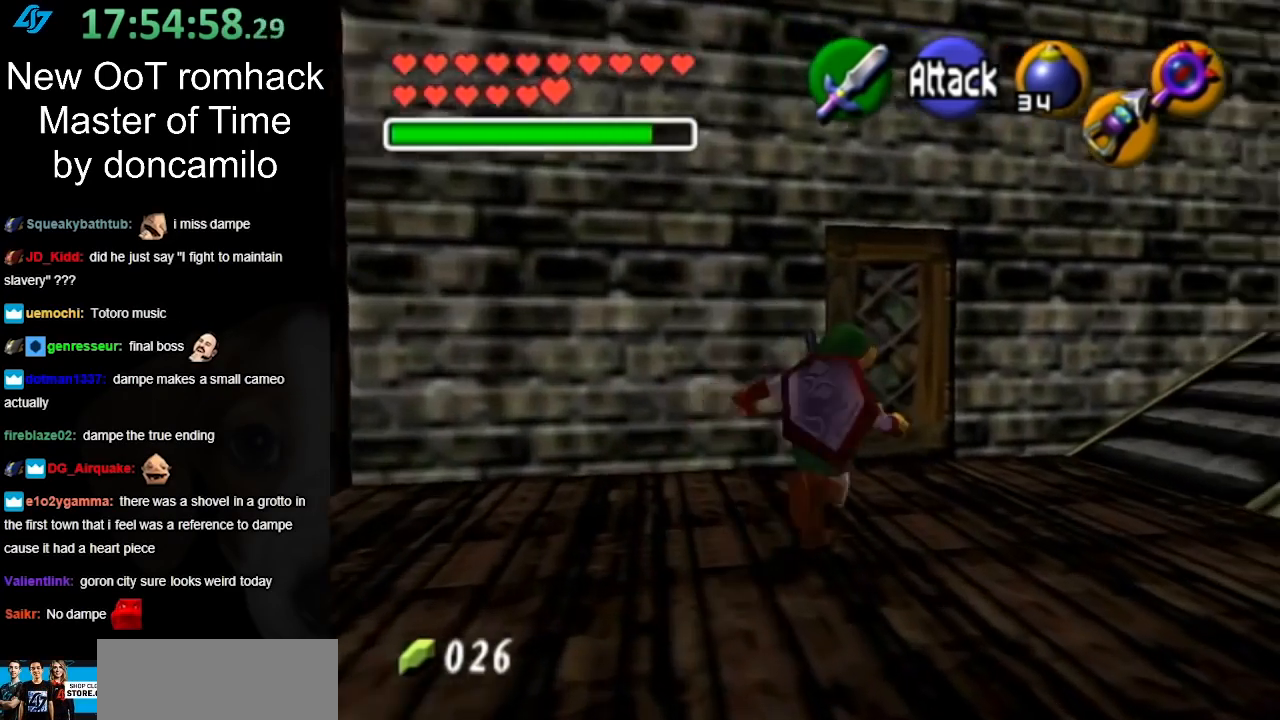
{"buttons": [], "left_stick": "up", "right_stick": "center", "events": [[200, "left_stick", "up"]]}
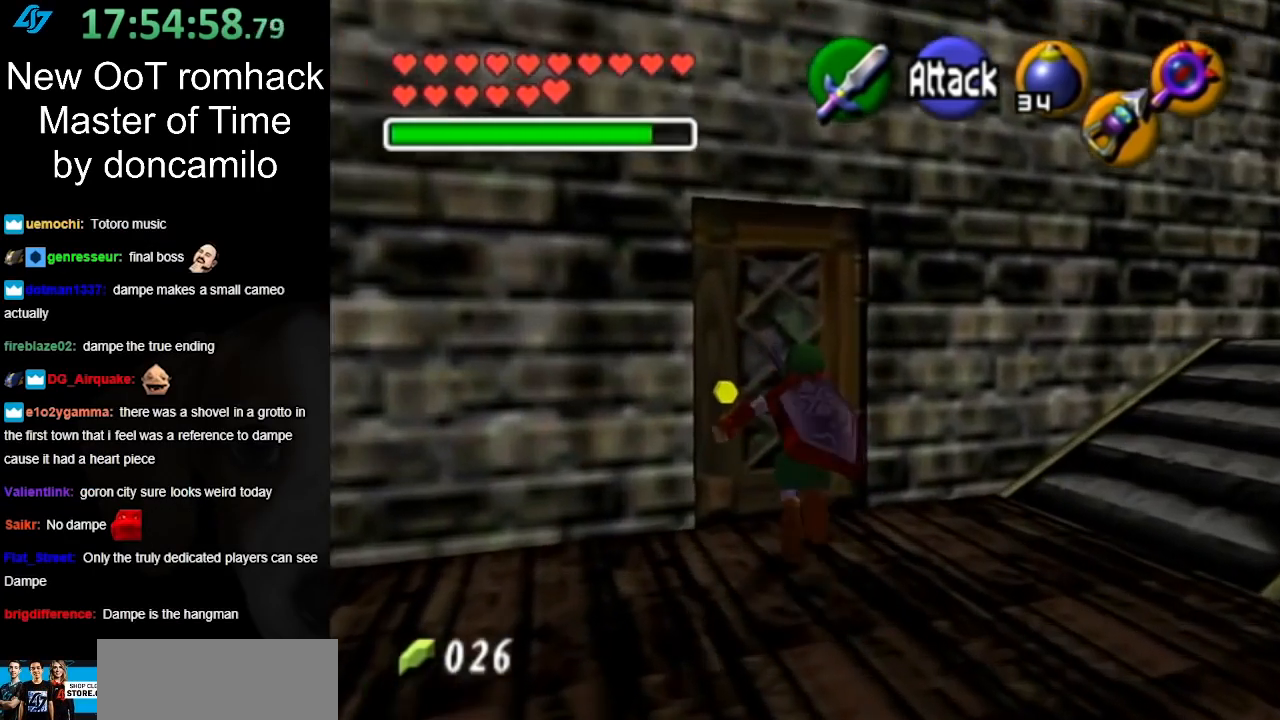
{"buttons": ["A"], "left_stick": "center", "right_stick": "center", "events": [[117, "A", "down"], [200, "left_stick", "center"], [233, "A", "up"], [333, "A", "down"], [417, "A", "up"], [500, "A", "down"]]}
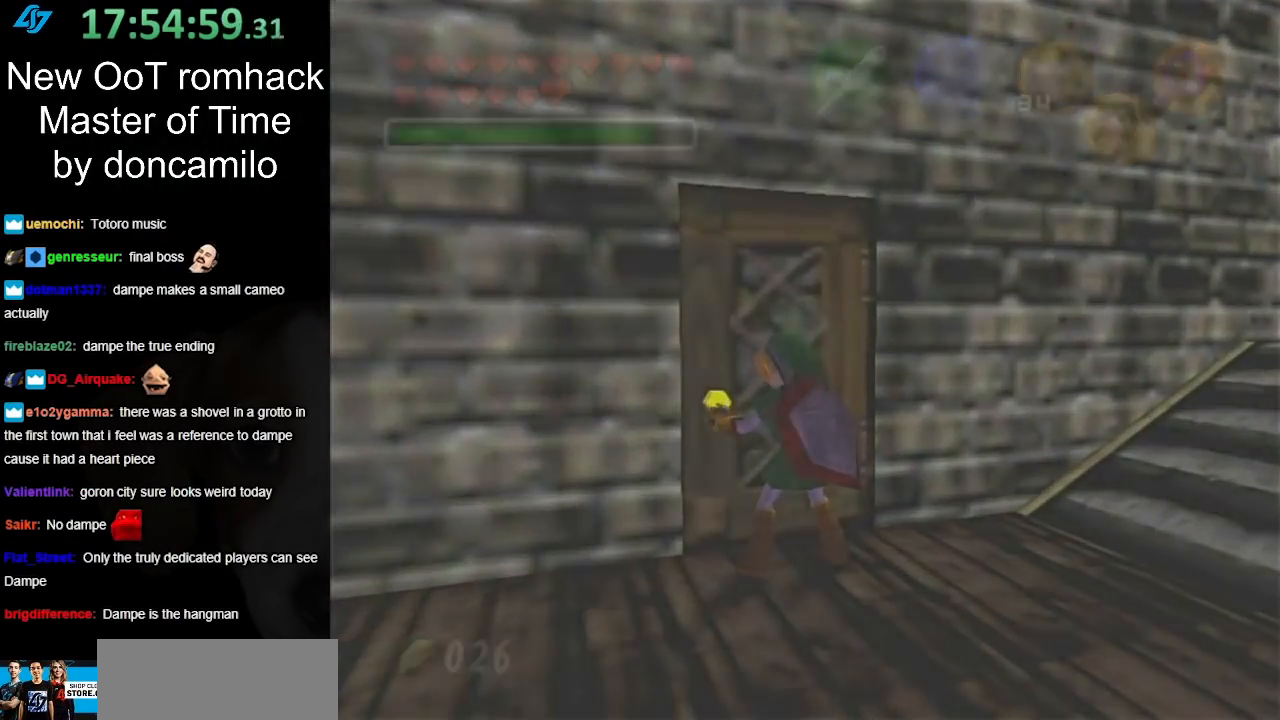
{"buttons": [], "left_stick": "center", "right_stick": "center", "events": [[117, "A", "up"], [200, "A", "down"], [300, "A", "up"]]}
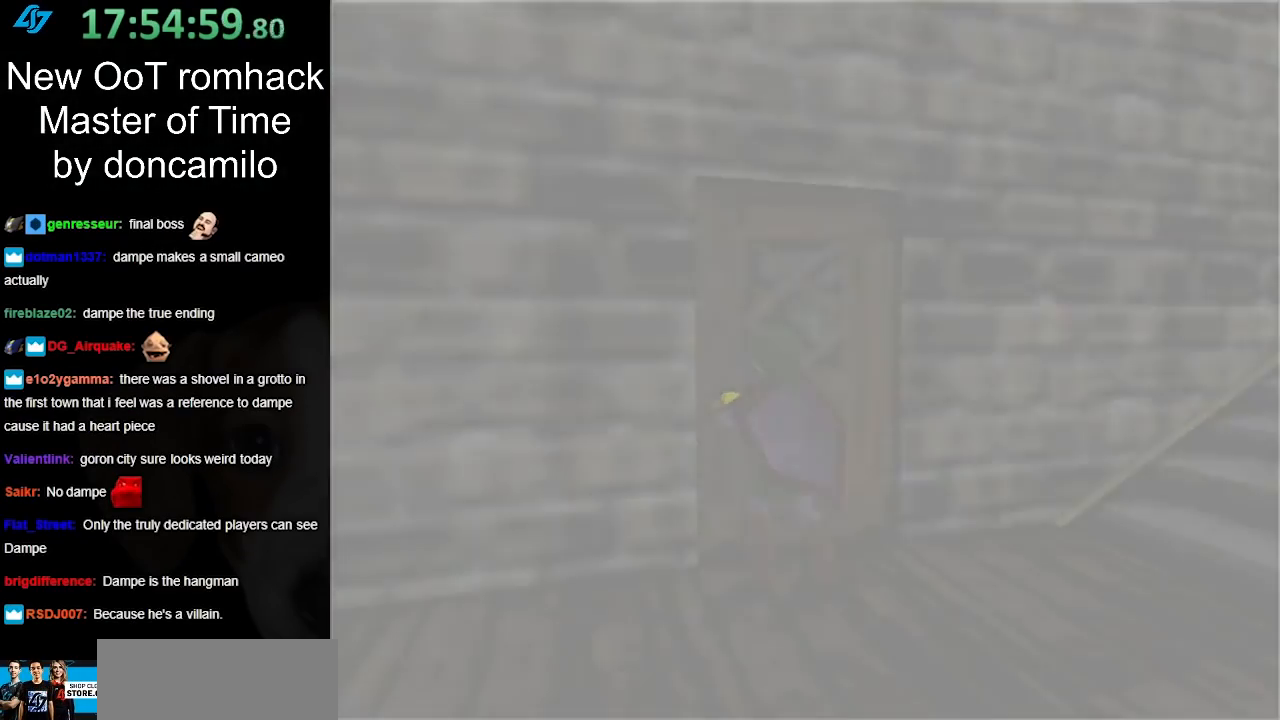
{"buttons": [], "left_stick": "center", "right_stick": "center", "events": []}
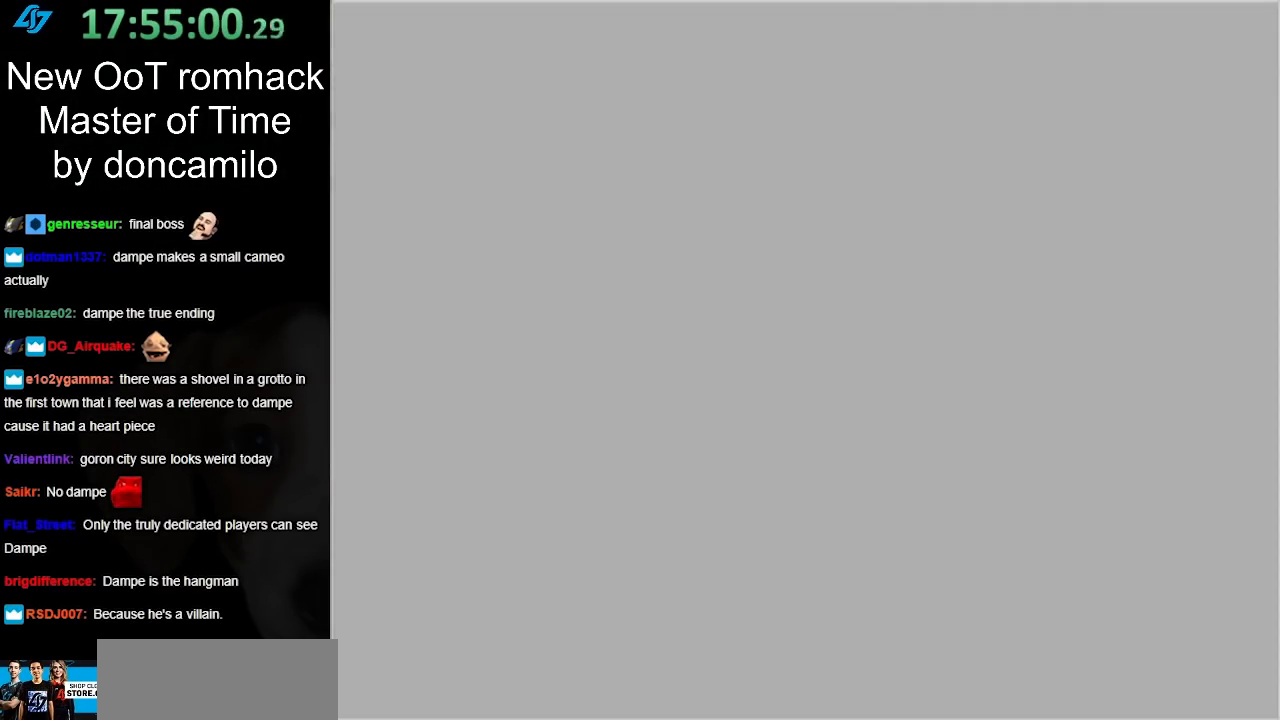
{"buttons": [], "left_stick": "center", "right_stick": "center", "events": []}
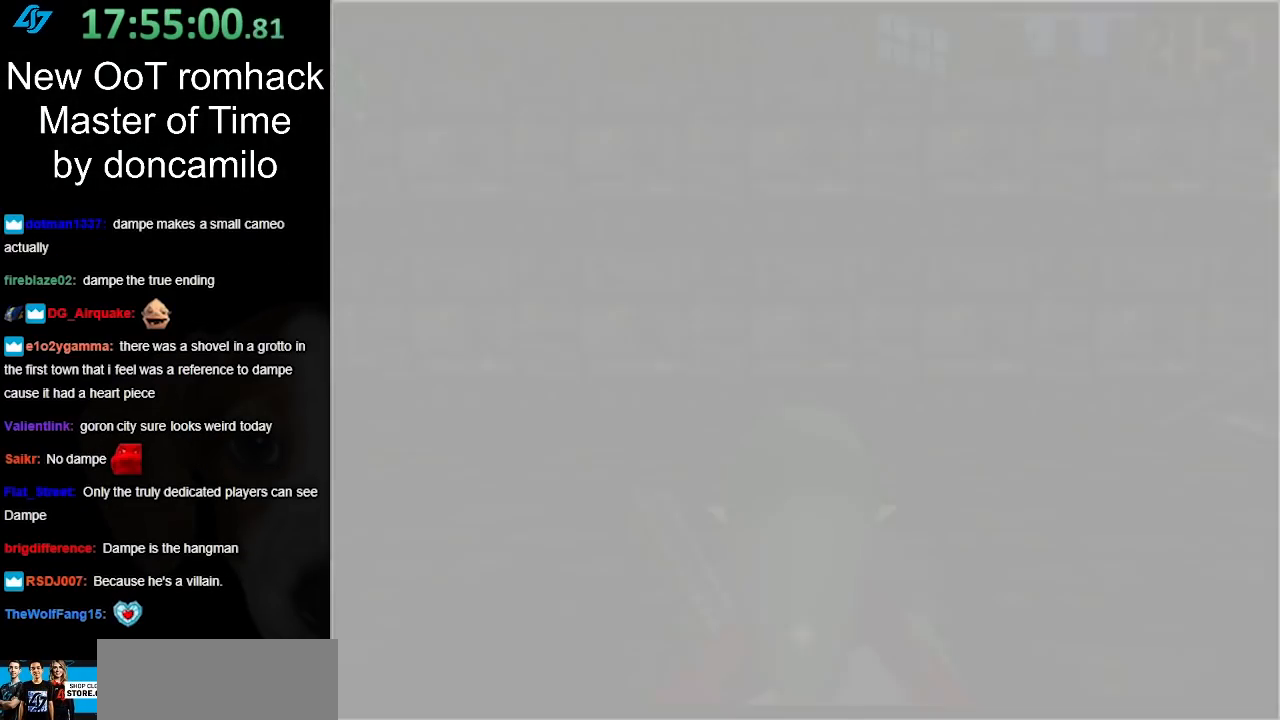
{"buttons": [], "left_stick": "center", "right_stick": "center", "events": []}
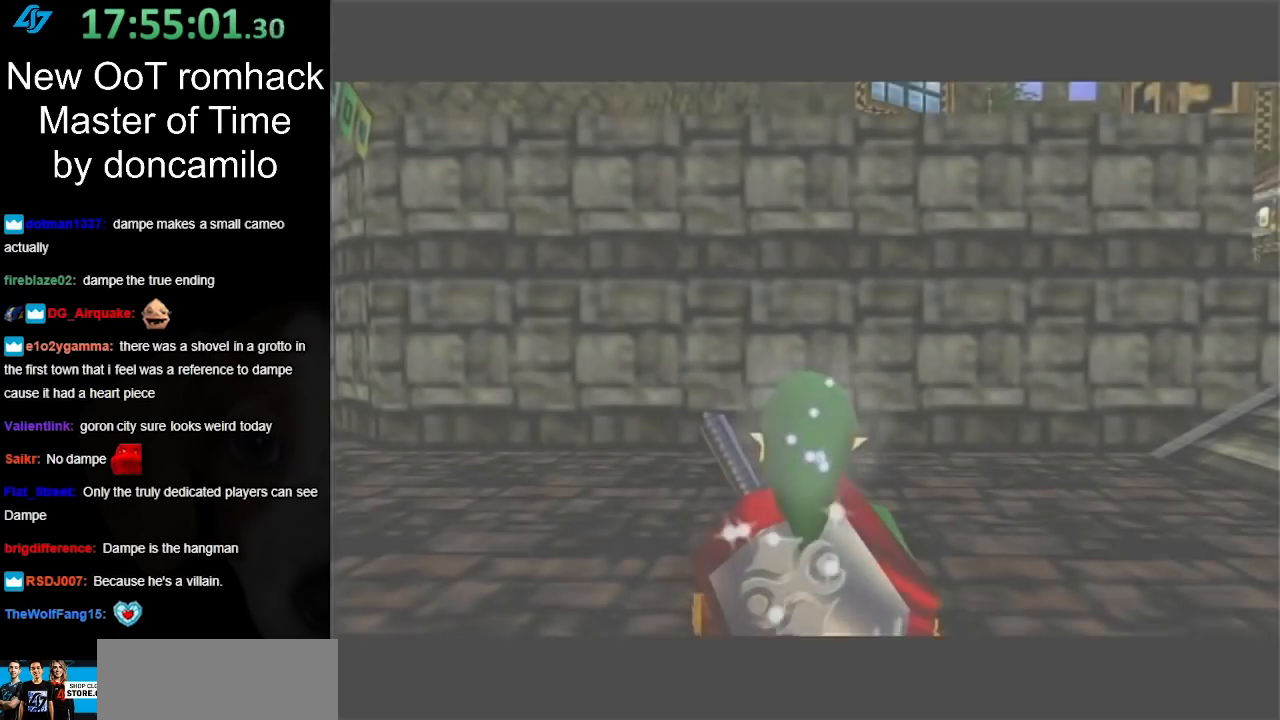
{"buttons": [], "left_stick": "center", "right_stick": "center", "events": []}
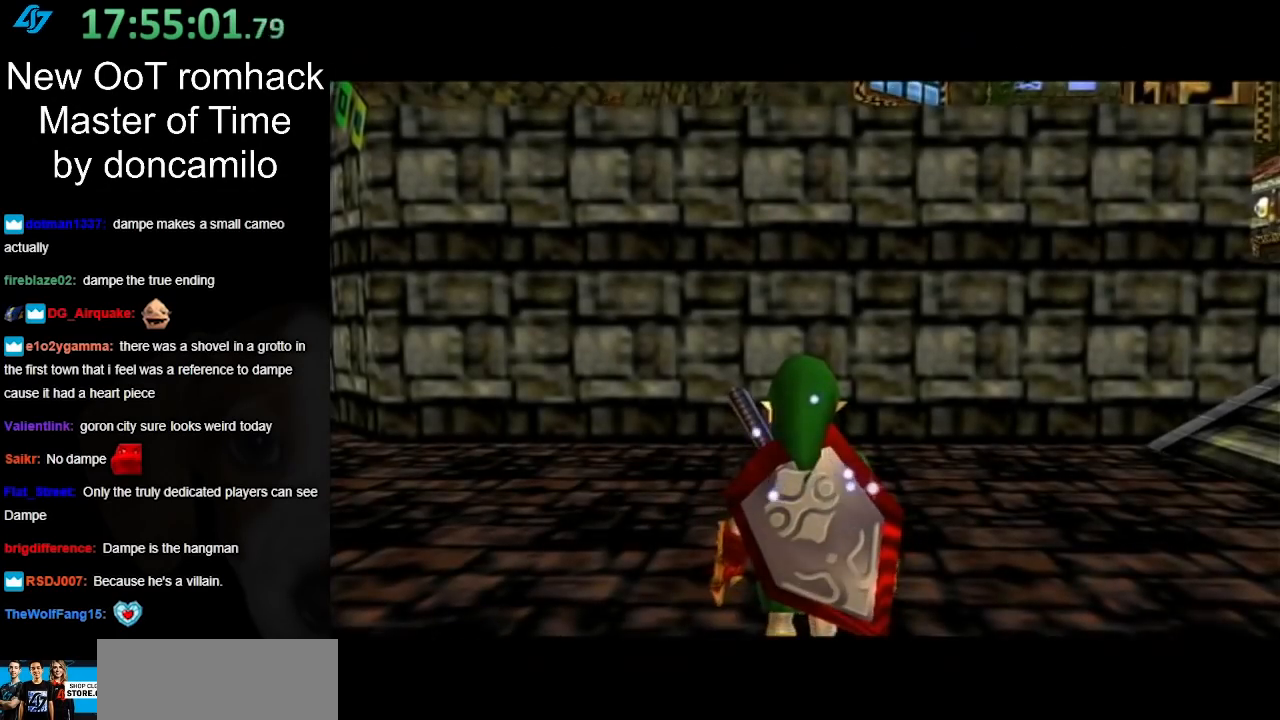
{"buttons": ["L1"], "left_stick": "center", "right_stick": "center", "events": [[117, "left_stick", "left"], [167, "left_stick", "center"], [267, "L1", "down"]]}
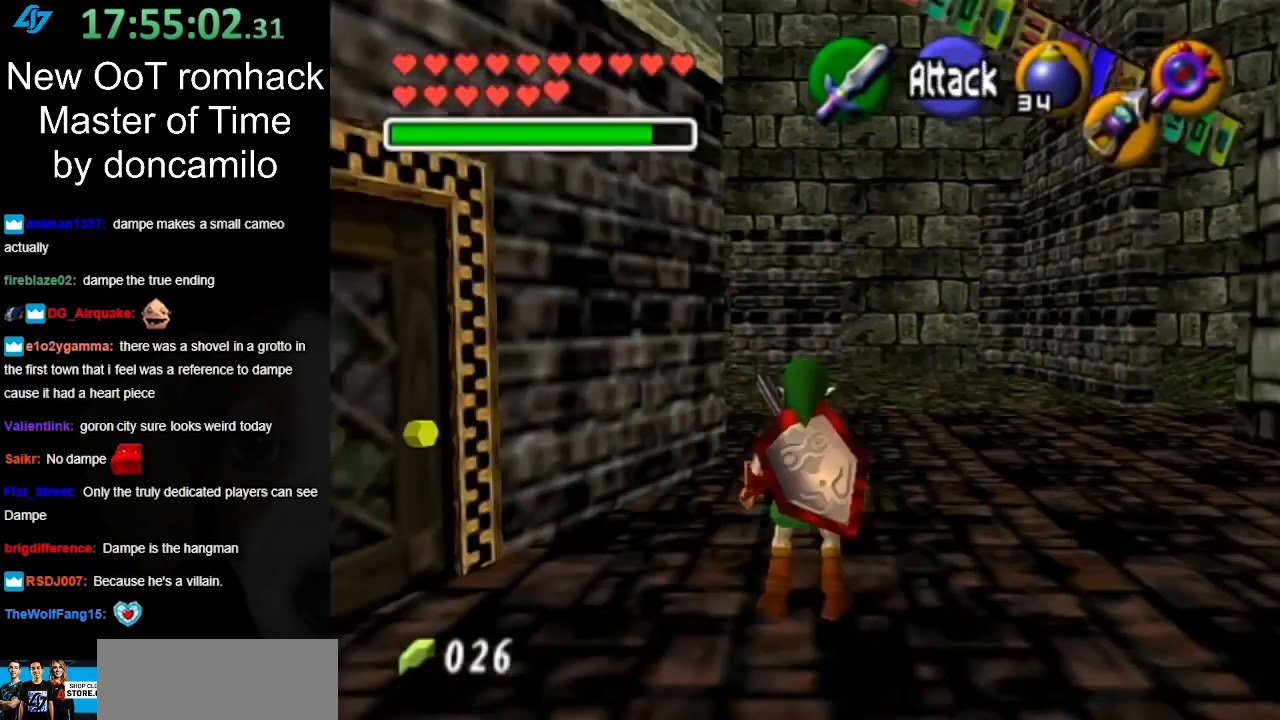
{"buttons": ["L1"], "left_stick": "down-right", "right_stick": "center", "events": [[17, "left_stick", "right"], [117, "A", "down"], [233, "A", "up"], [417, "left_stick", "down-right"]]}
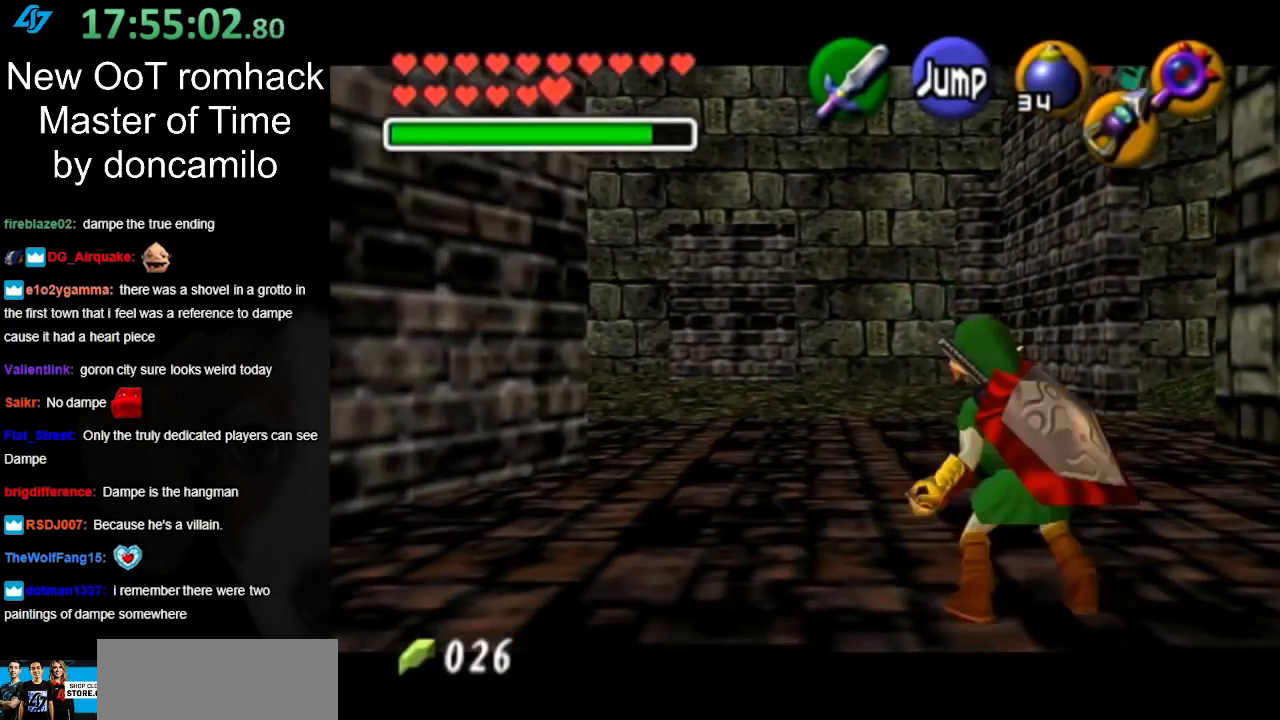
{"buttons": ["L1"], "left_stick": "down", "right_stick": "center", "events": [[300, "left_stick", "down"]]}
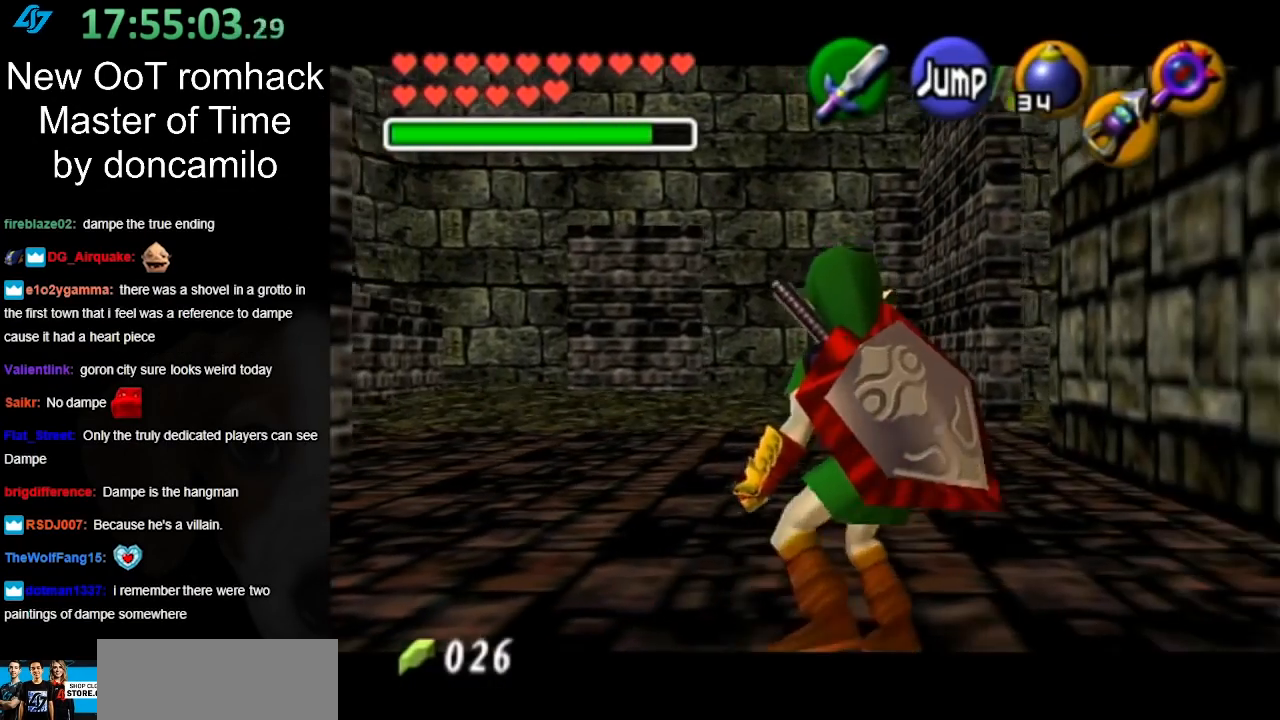
{"buttons": ["A"], "left_stick": "down", "right_stick": "center", "events": [[267, "L1", "up"], [450, "A", "down"]]}
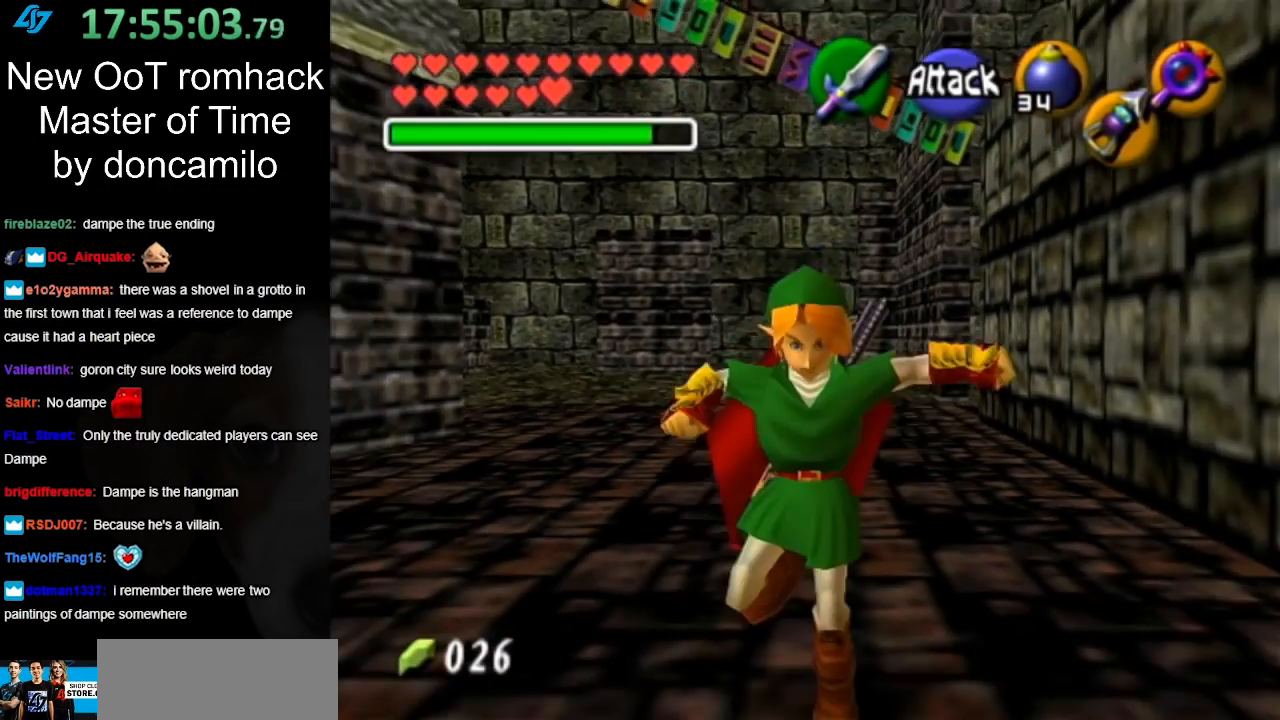
{"buttons": [], "left_stick": "up", "right_stick": "center", "events": [[117, "A", "up"], [133, "L1", "down"], [217, "left_stick", "up"], [367, "L1", "up"]]}
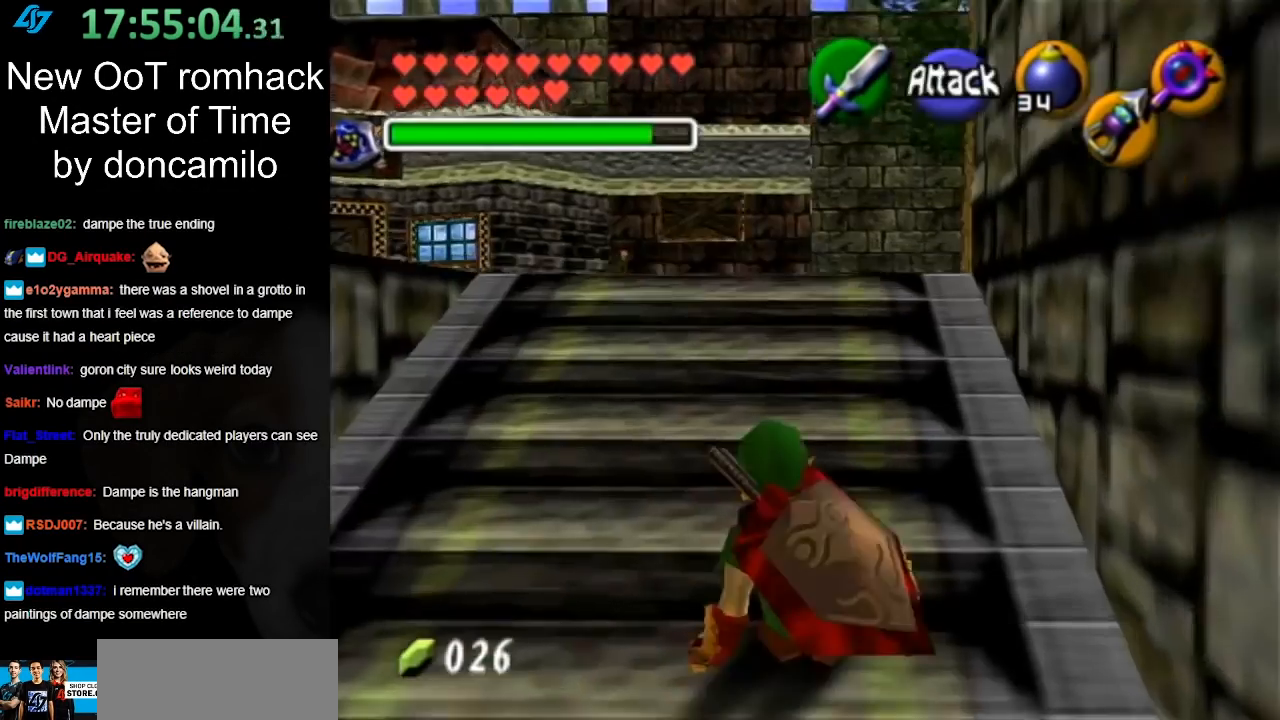
{"buttons": [], "left_stick": "up-left", "right_stick": "center", "events": [[233, "left_stick", "up-left"], [367, "A", "down"], [483, "A", "up"]]}
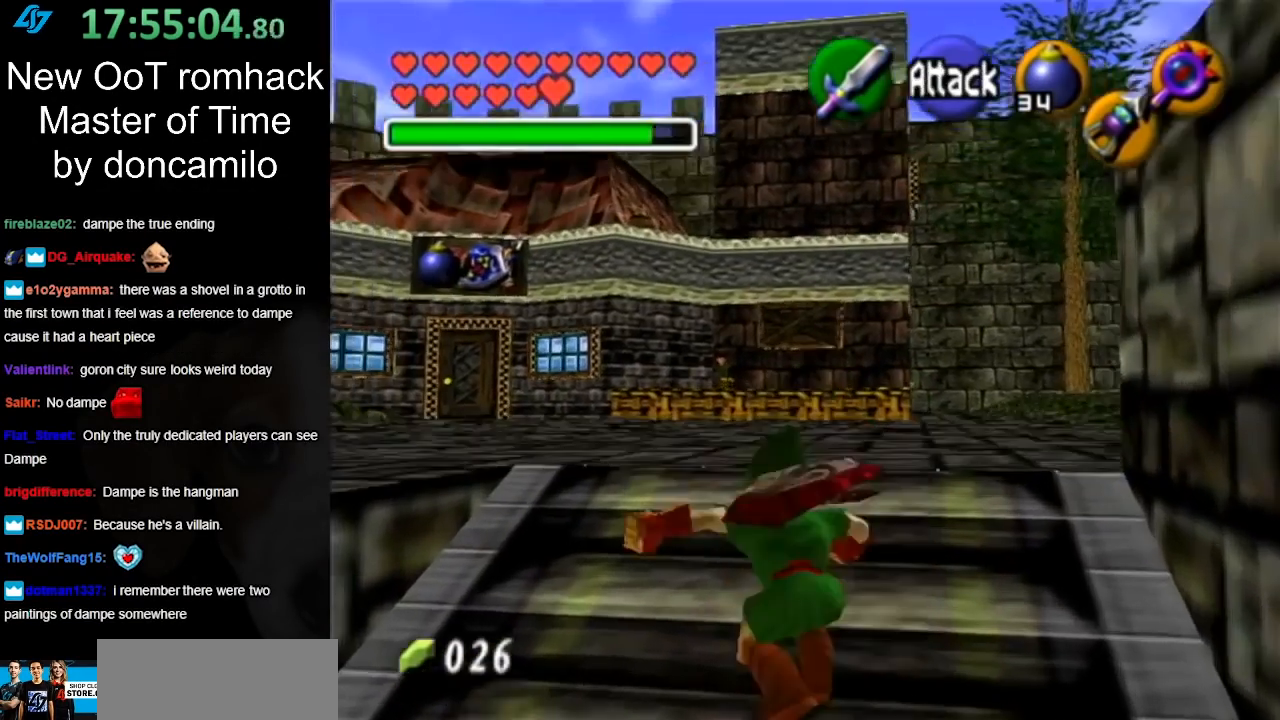
{"buttons": [], "left_stick": "up-left", "right_stick": "center", "events": []}
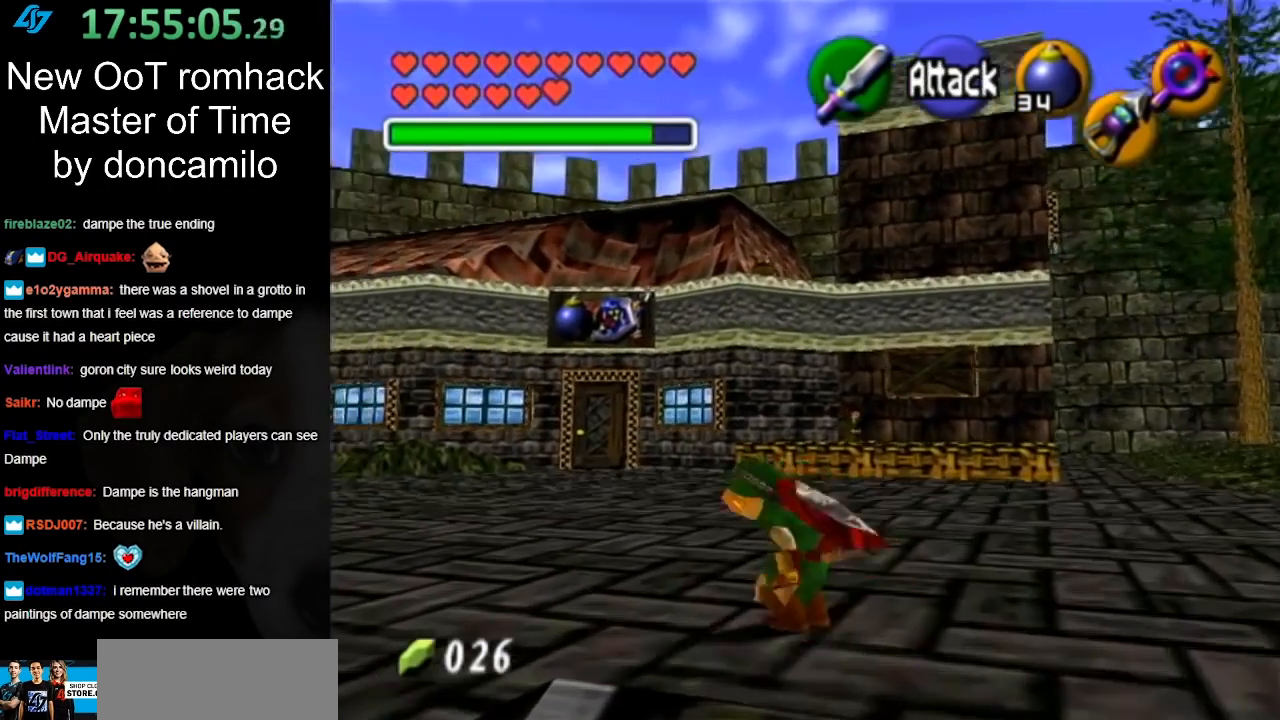
{"buttons": [], "left_stick": "center", "right_stick": "center", "events": [[133, "L1", "down"], [133, "left_stick", "center"], [367, "L1", "up"]]}
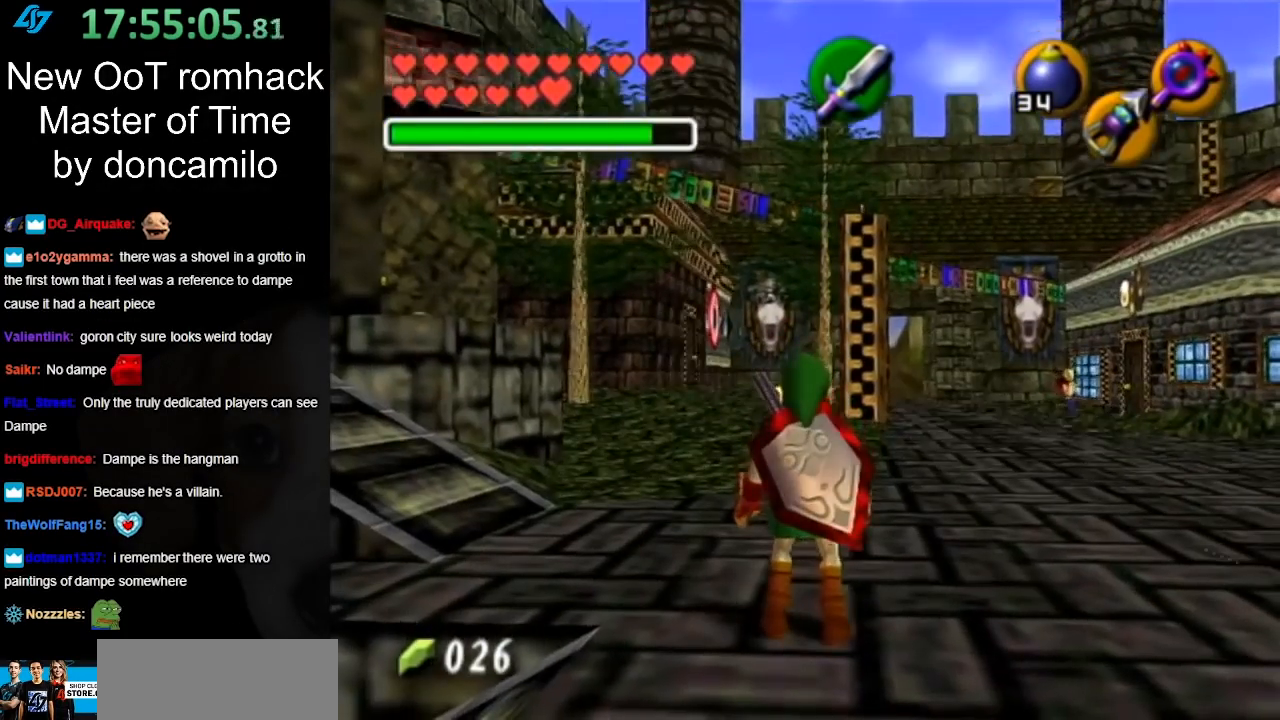
{"buttons": [], "left_stick": "left", "right_stick": "center", "events": [[483, "left_stick", "left"]]}
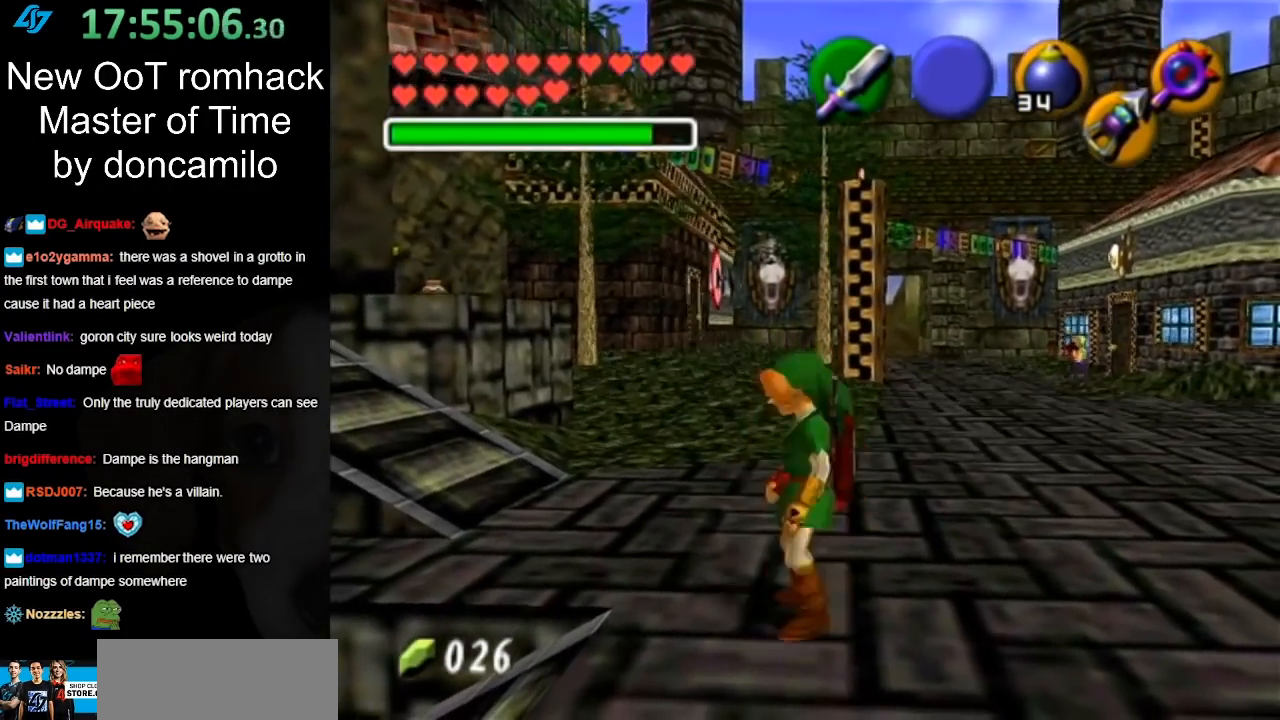
{"buttons": [], "left_stick": "center", "right_stick": "center", "events": [[50, "left_stick", "center"], [117, "L1", "down"], [367, "L1", "up"]]}
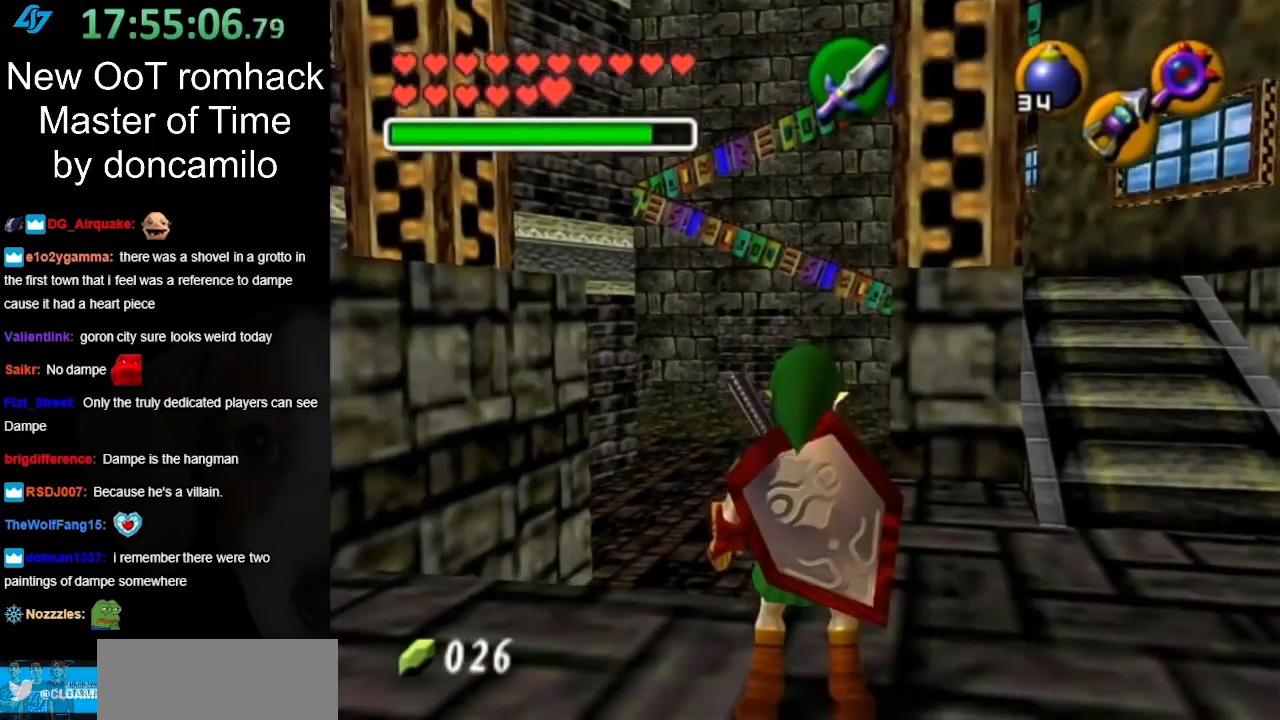
{"buttons": [], "left_stick": "center", "right_stick": "center", "events": []}
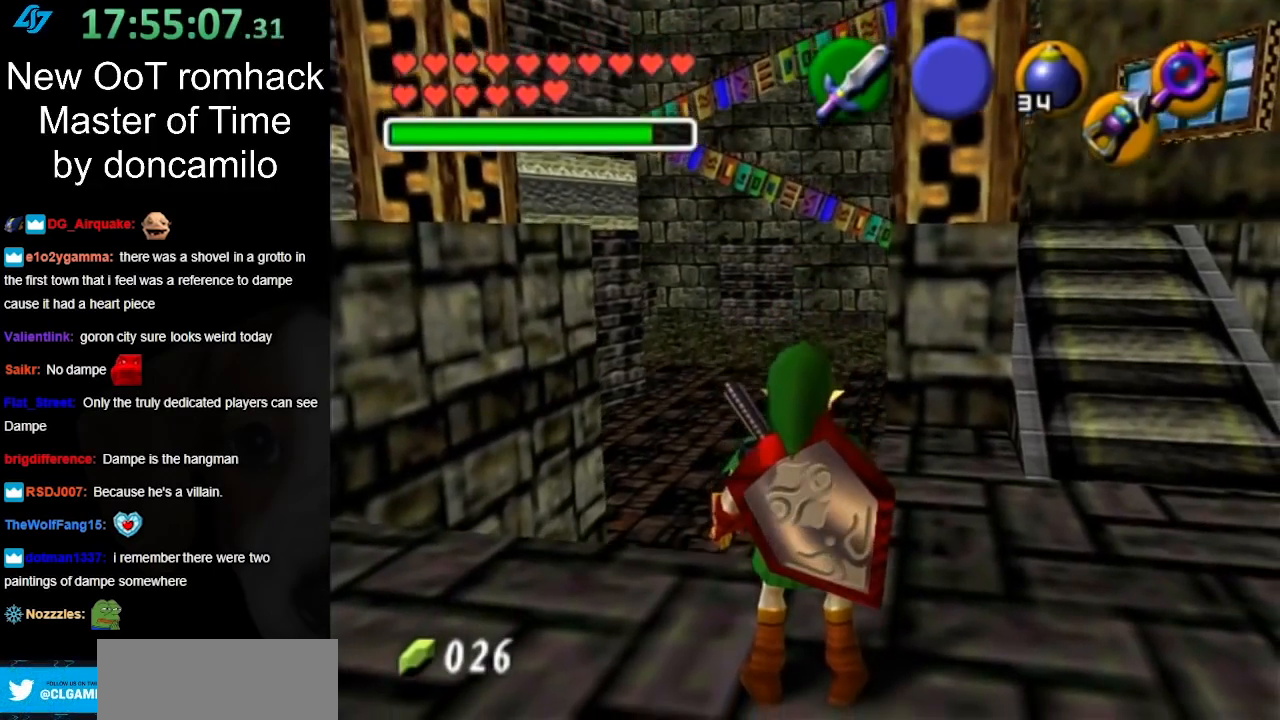
{"buttons": [], "left_stick": "center", "right_stick": "center", "events": []}
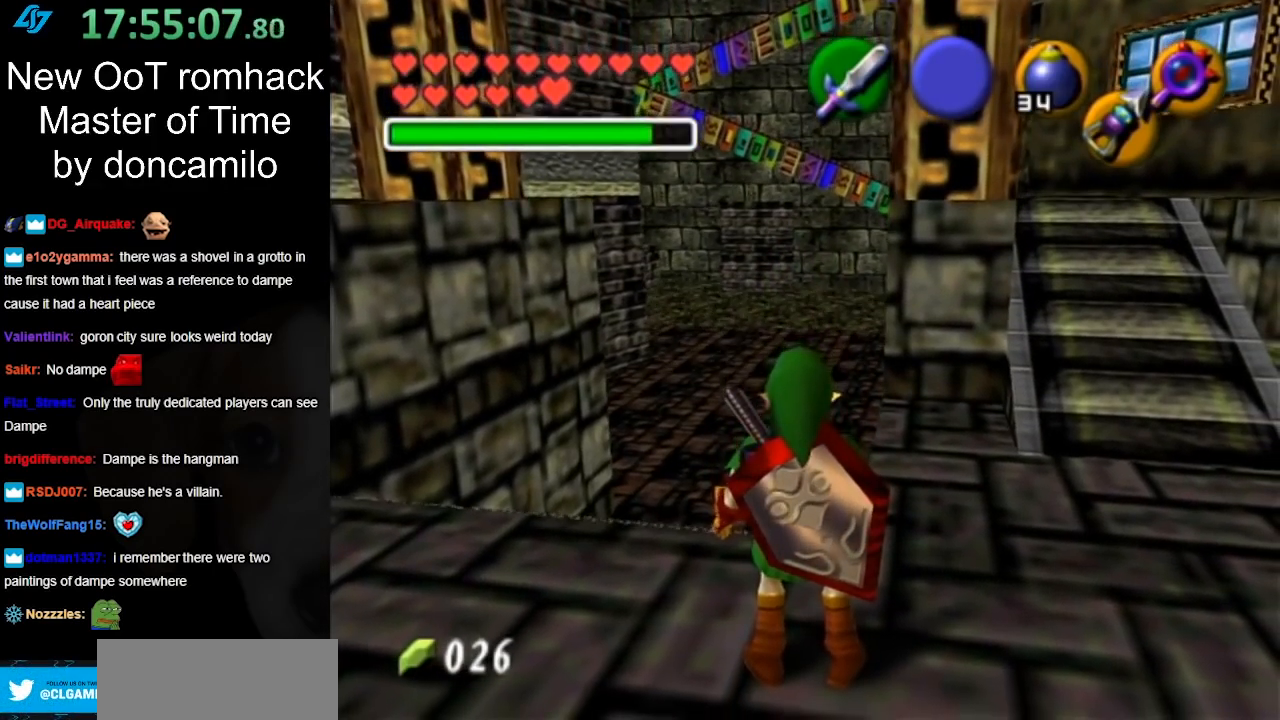
{"buttons": ["A"], "left_stick": "right", "right_stick": "center", "events": [[267, "left_stick", "right"], [417, "A", "down"]]}
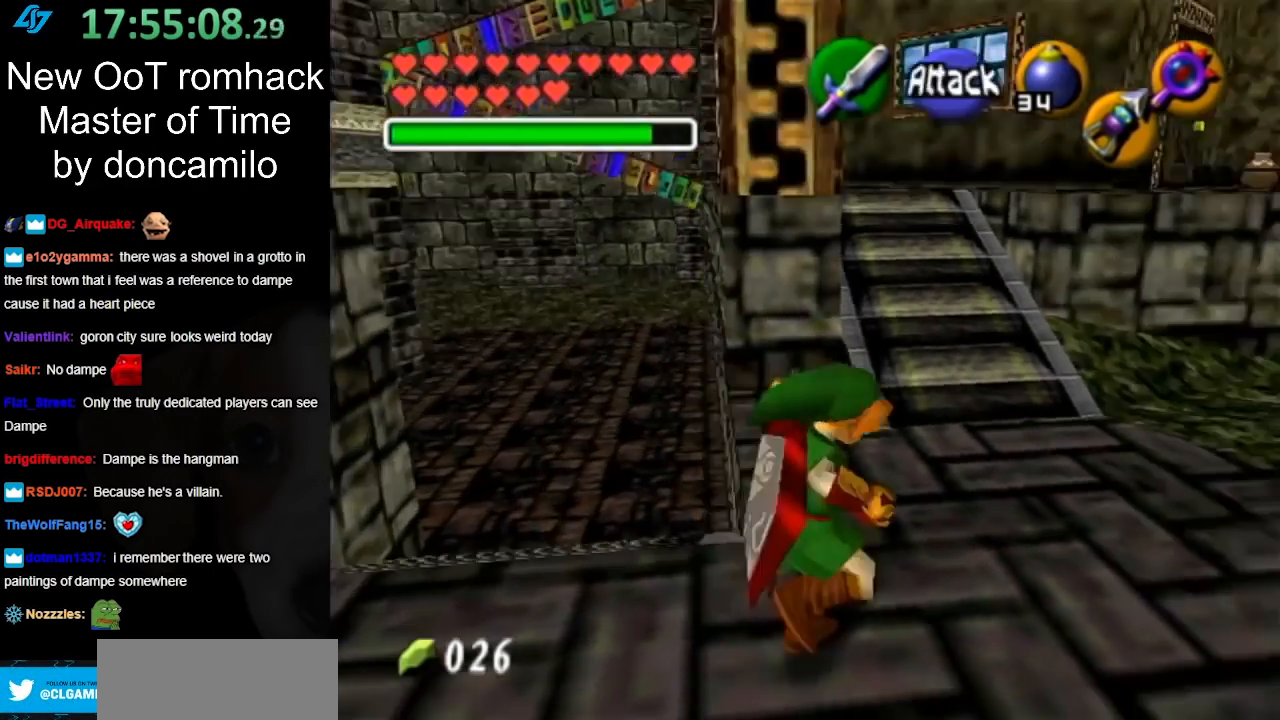
{"buttons": [], "left_stick": "up", "right_stick": "center", "events": [[17, "L1", "down"], [50, "A", "up"], [50, "left_stick", "up-right"], [200, "left_stick", "up"], [267, "L1", "up"]]}
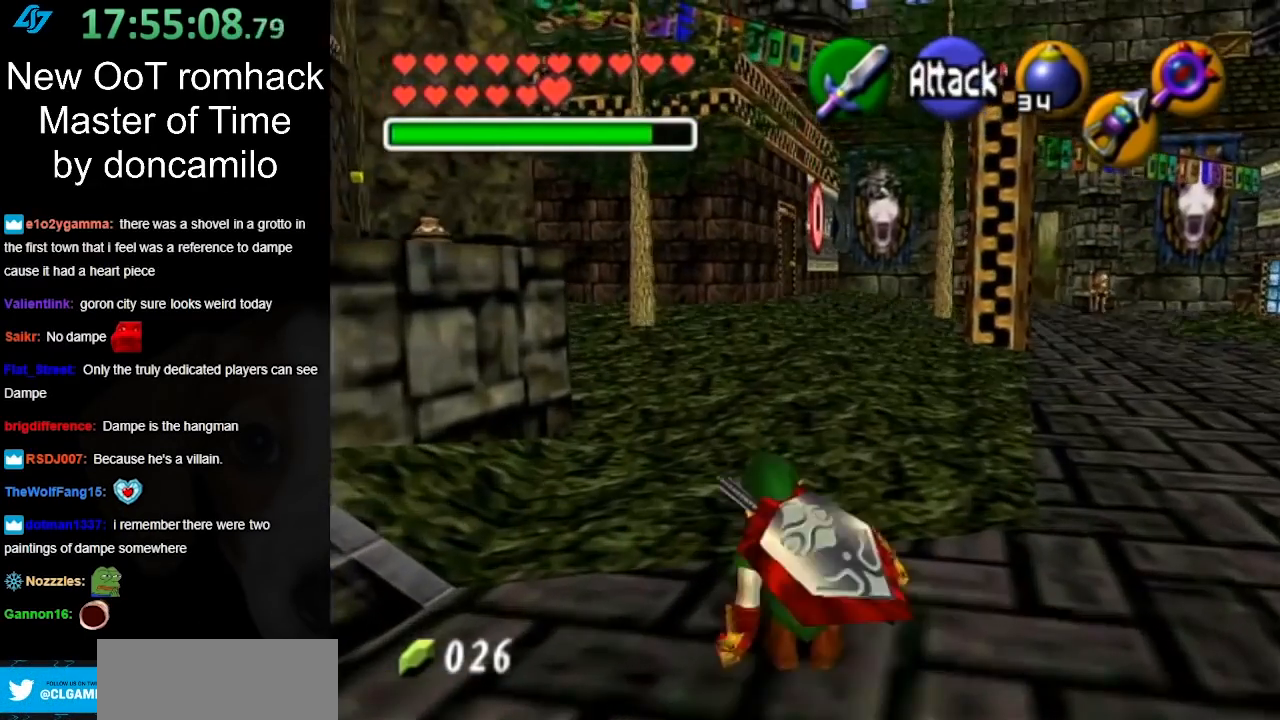
{"buttons": [], "left_stick": "up", "right_stick": "center", "events": []}
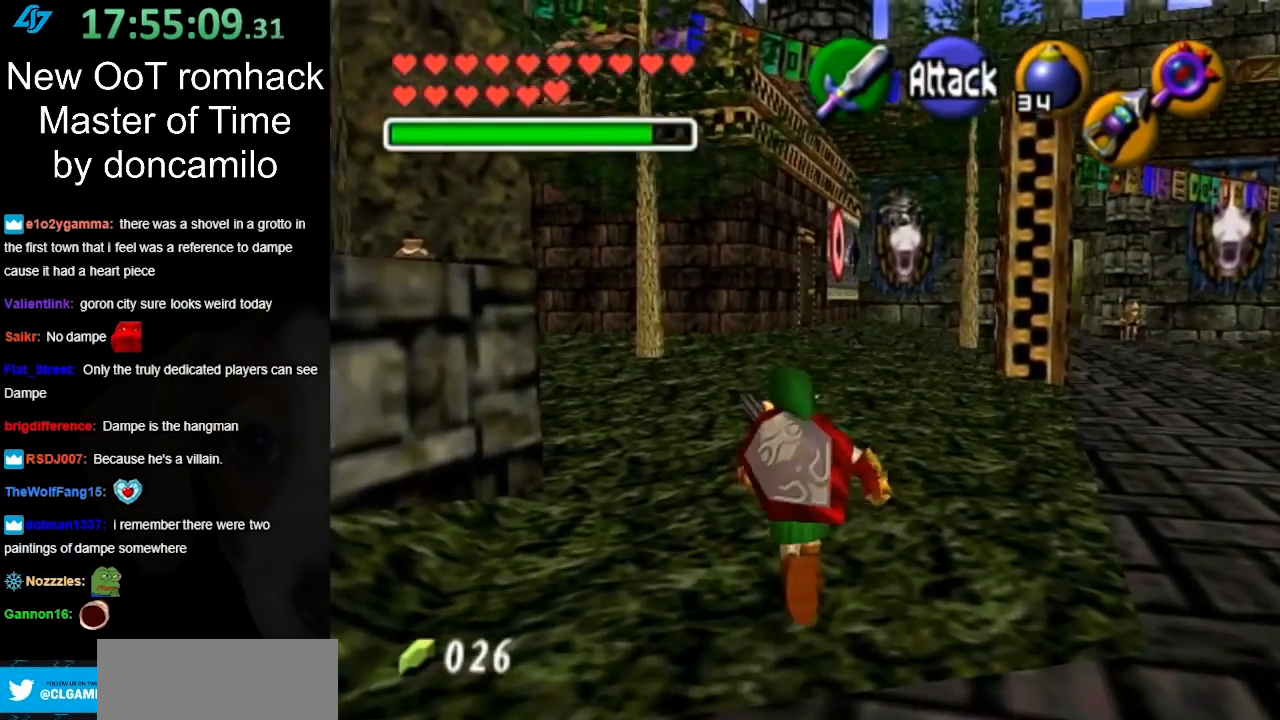
{"buttons": [], "left_stick": "up", "right_stick": "center", "events": []}
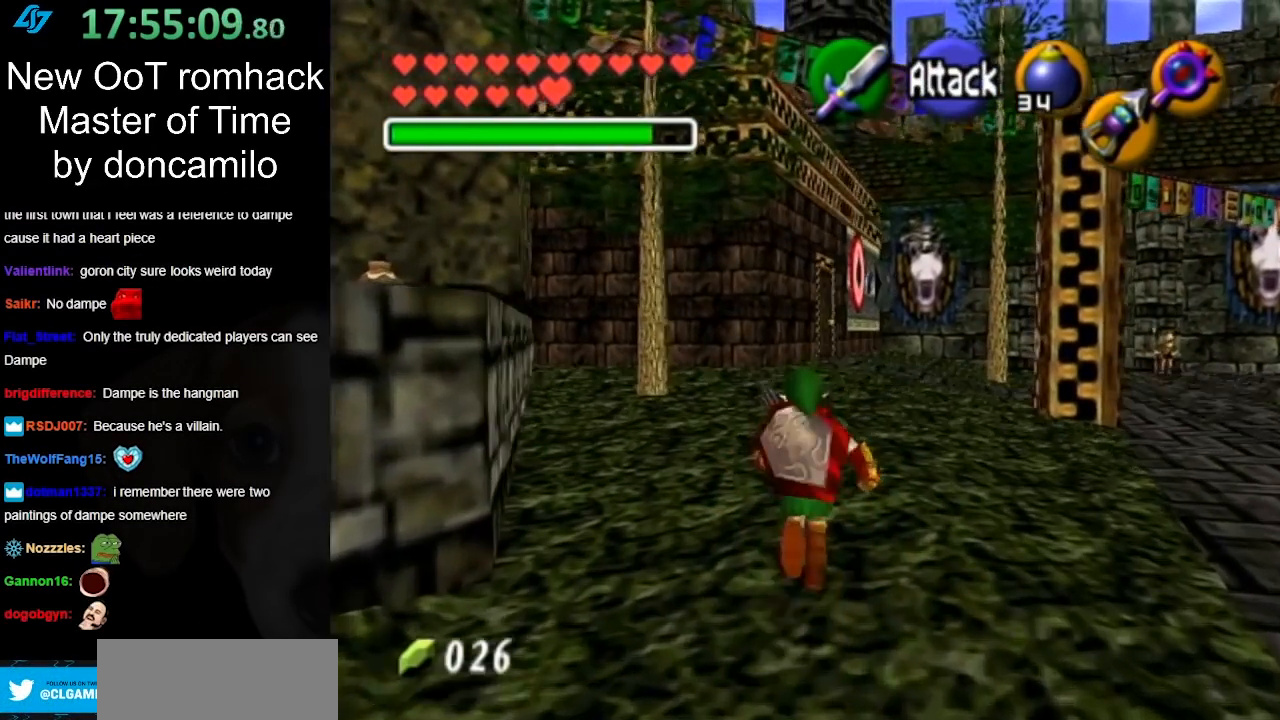
{"buttons": [], "left_stick": "center", "right_stick": "center", "events": [[217, "left_stick", "center"]]}
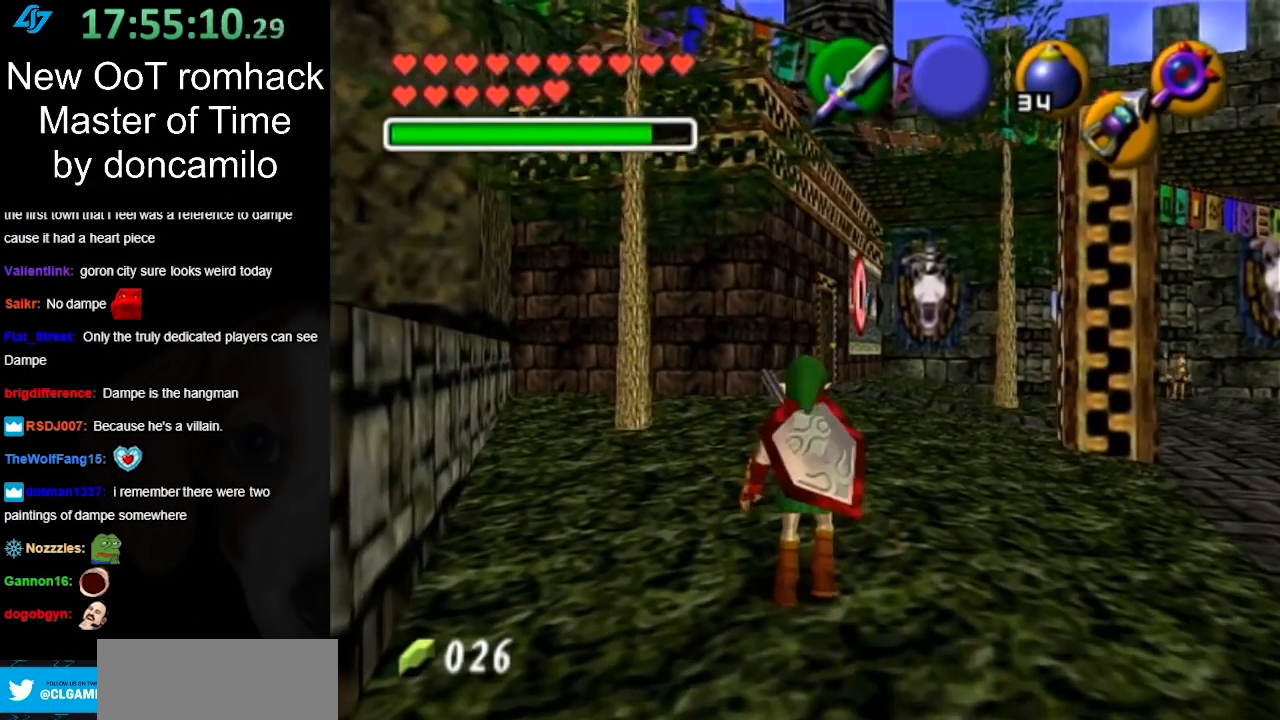
{"buttons": [], "left_stick": "up", "right_stick": "center", "events": [[50, "left_stick", "up"]]}
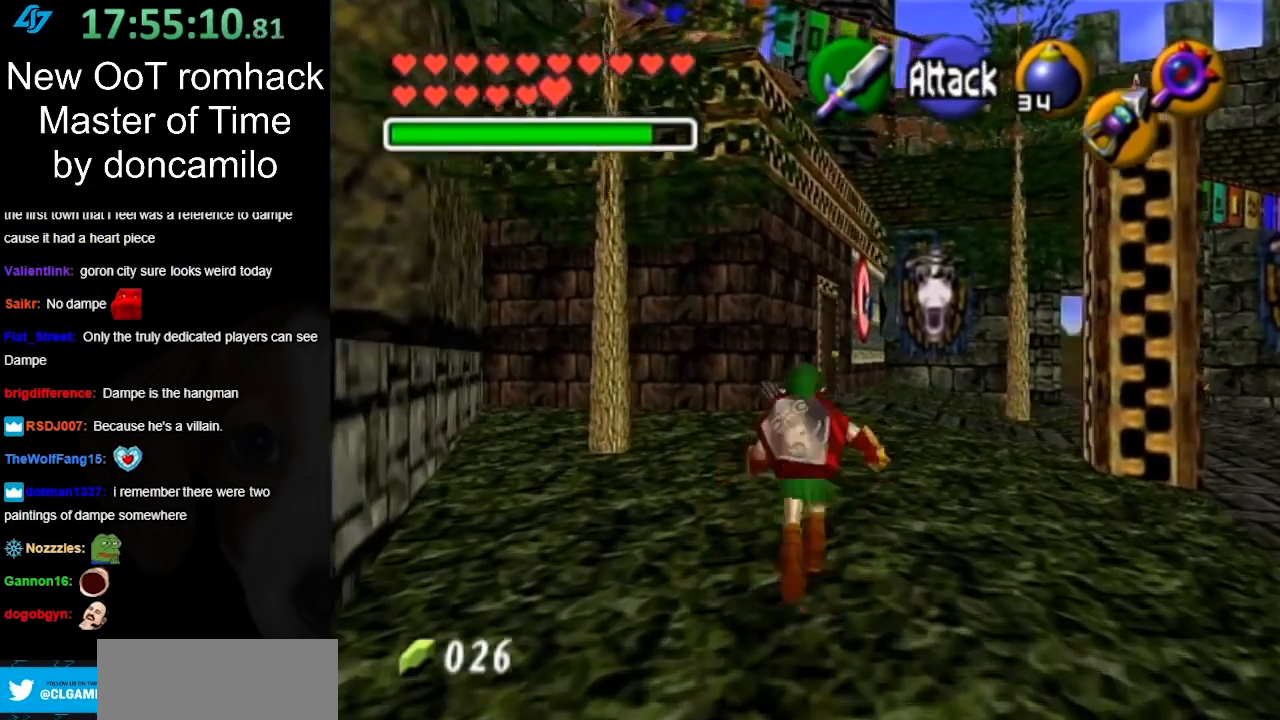
{"buttons": [], "left_stick": "up", "right_stick": "center", "events": [[333, "A", "down"], [417, "A", "up"]]}